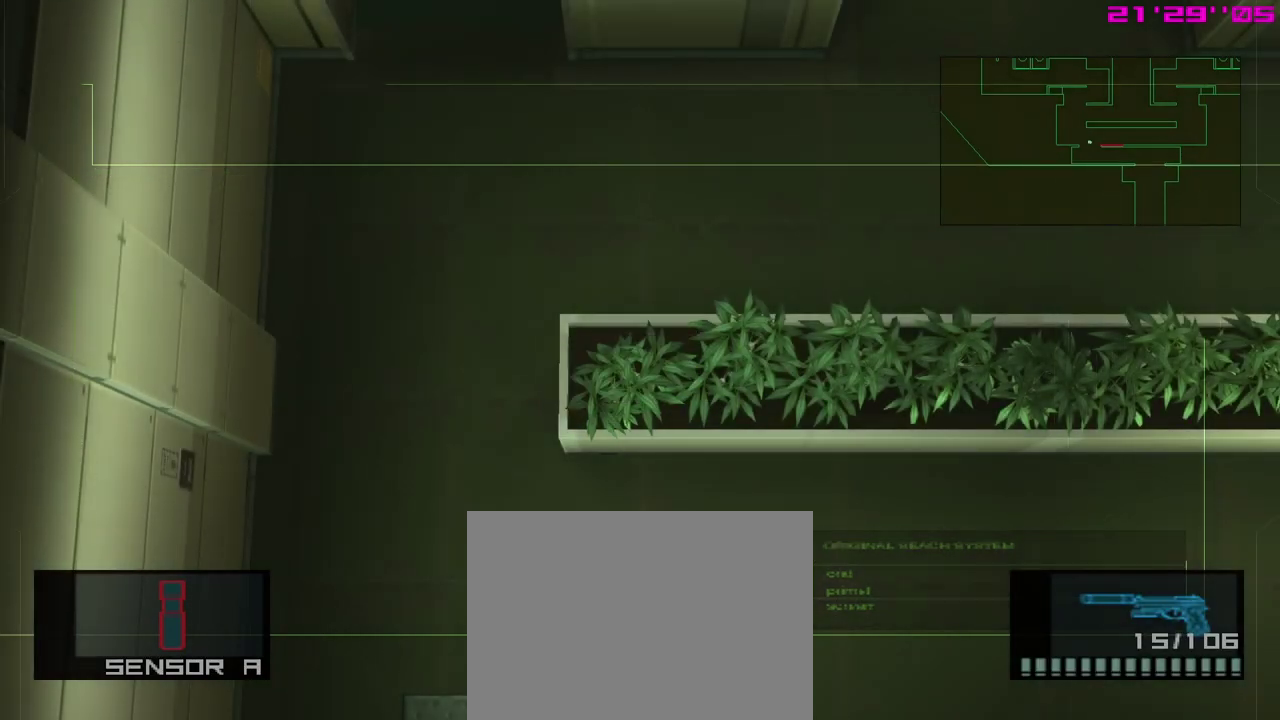
Gameplay with a controller (Xbox layout); each line is a JSON object with the inputs held at the frame after it (dt_ms = milliseconds from this image to that frame). "events" lists button and stick changes between this image and that frame as [ms after this image, input, new state], when the widget could be followed in between. Not read: right_stick.
{"dt_ms": 500, "buttons": [], "left_stick": "down-right", "events": [[350, "left_stick", "down"], [450, "left_stick", "down-right"]]}
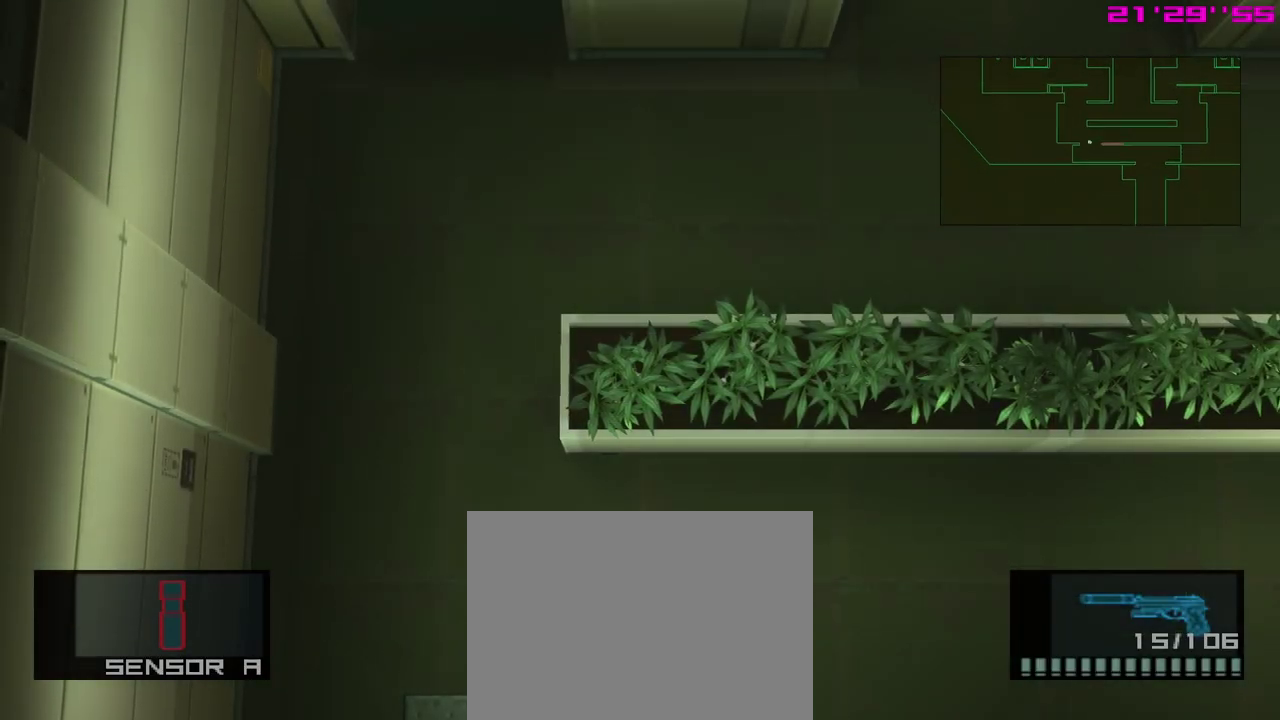
{"dt_ms": 600, "buttons": [], "left_stick": "center", "events": [[150, "left_stick", "right"], [517, "left_stick", "center"]]}
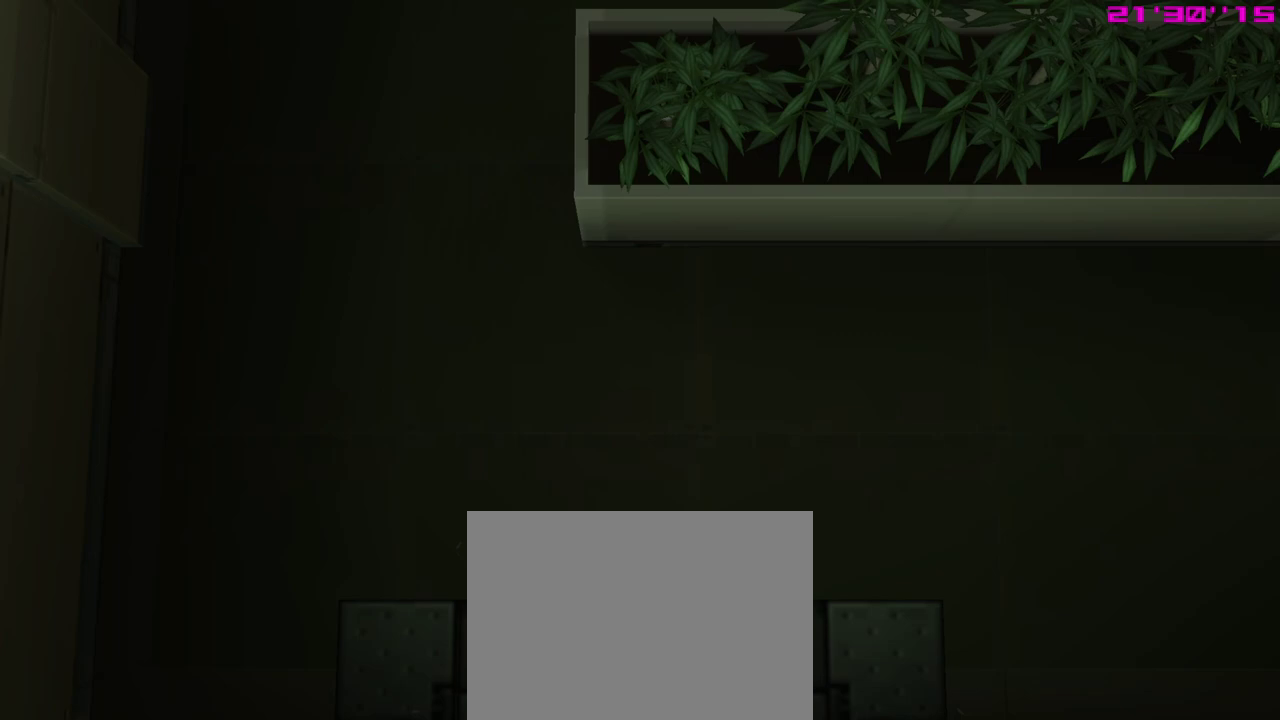
{"dt_ms": 400, "buttons": [], "left_stick": "center", "events": []}
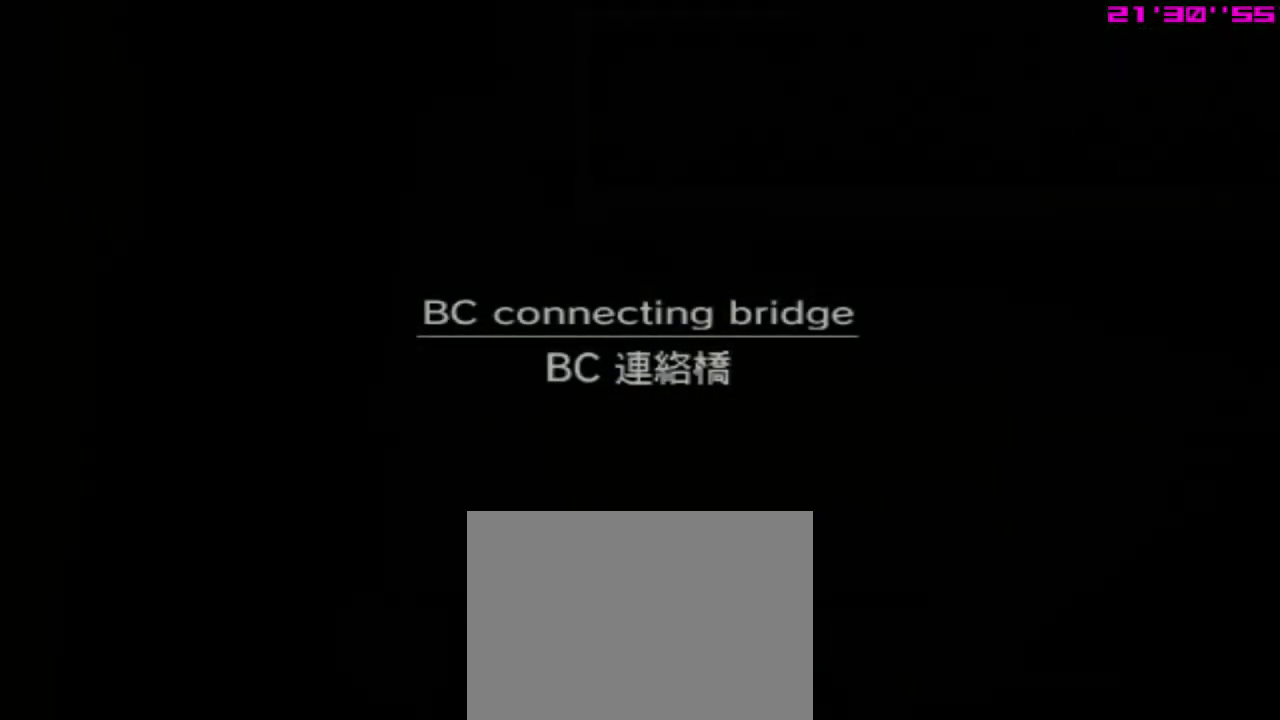
{"dt_ms": 500, "buttons": [], "left_stick": "center", "events": []}
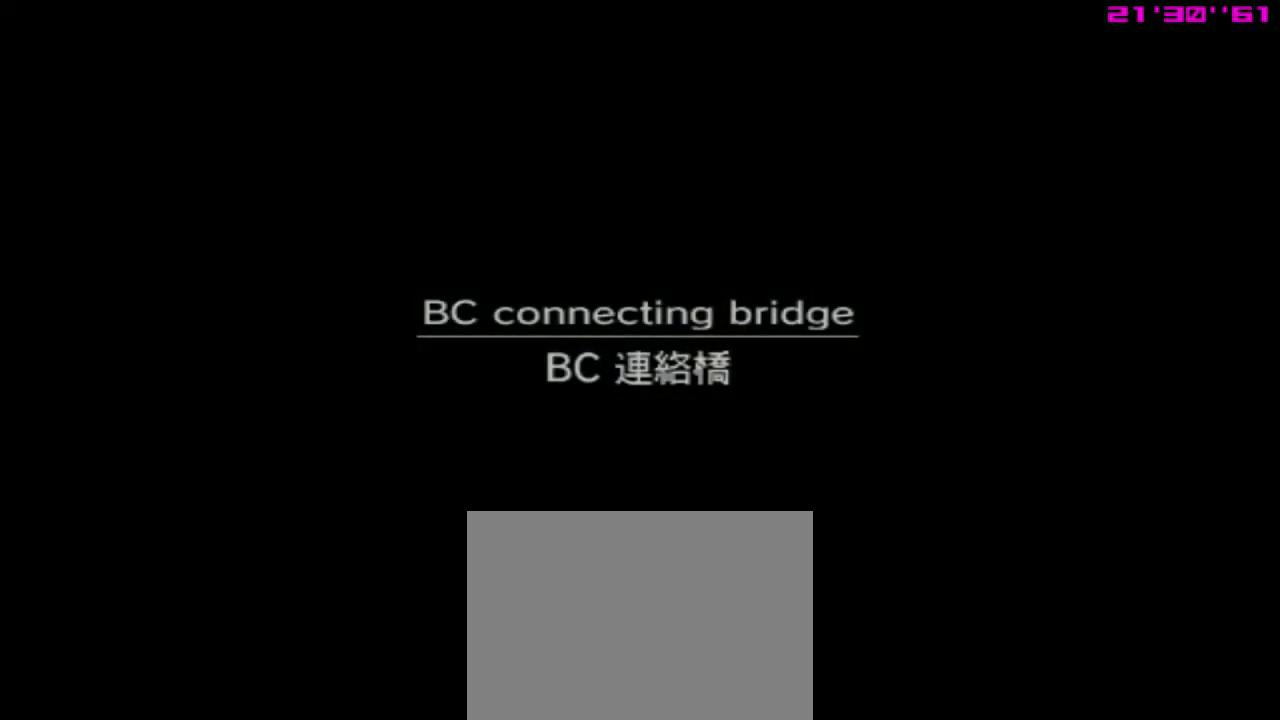
{"dt_ms": 500, "buttons": [], "left_stick": "center", "events": []}
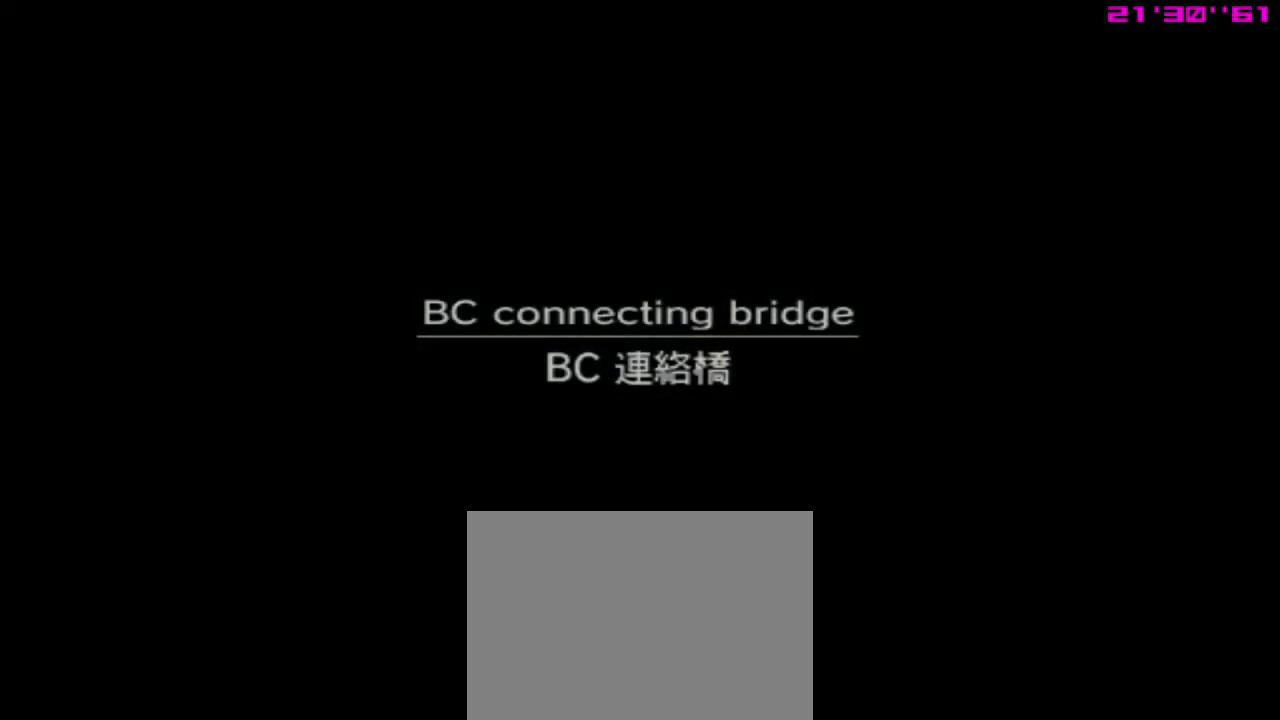
{"dt_ms": 500, "buttons": [], "left_stick": "center", "events": []}
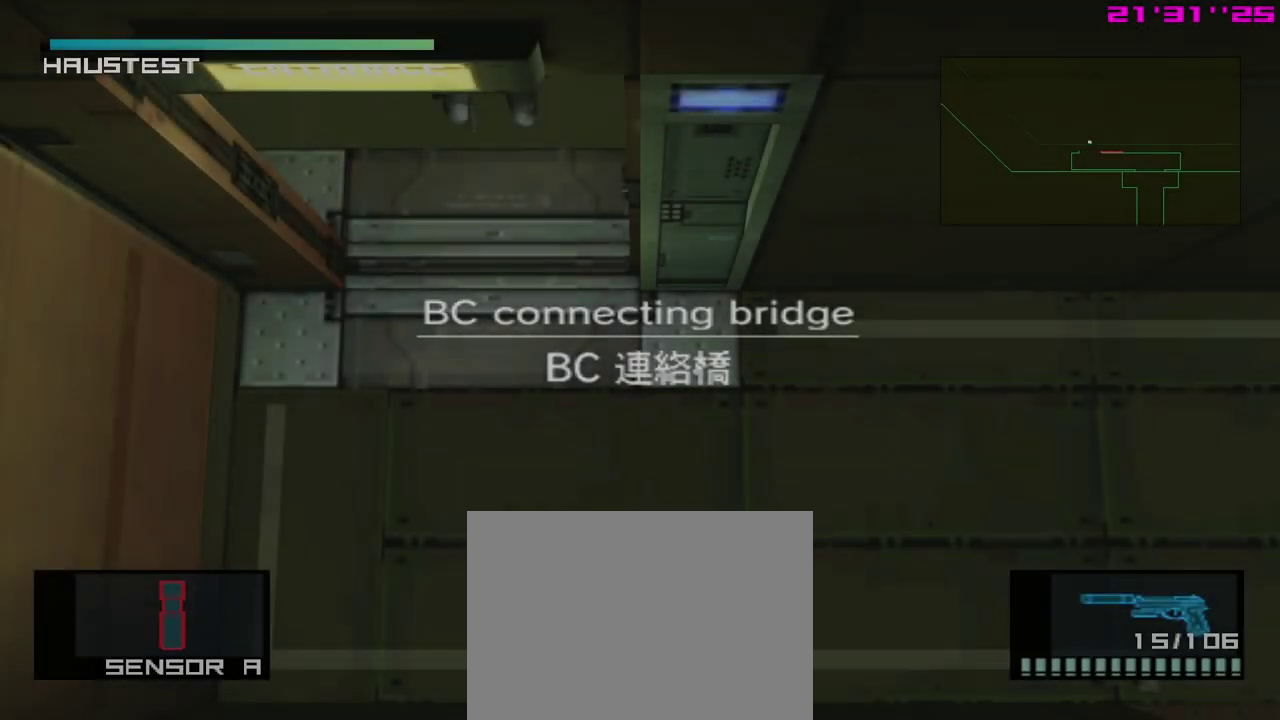
{"dt_ms": 500, "buttons": [], "left_stick": "down-right", "events": [[483, "left_stick", "down-right"]]}
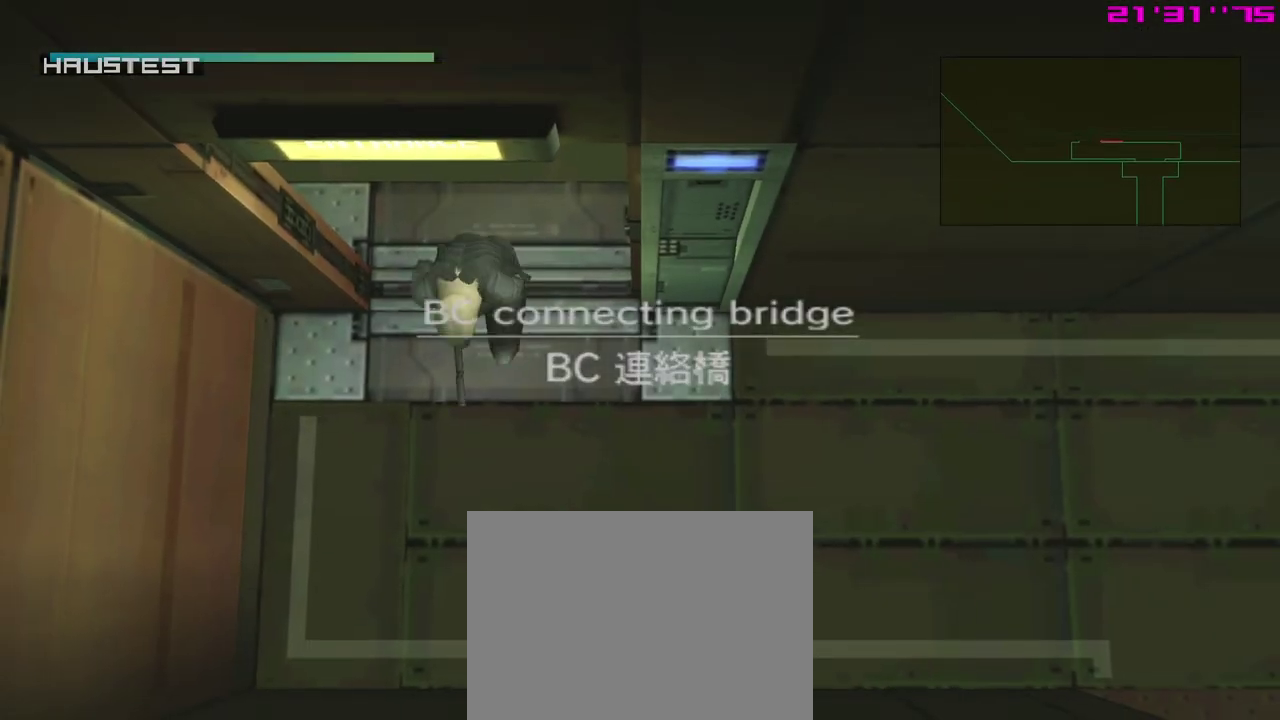
{"dt_ms": 300, "buttons": [], "left_stick": "right", "events": [[117, "left_stick", "right"]]}
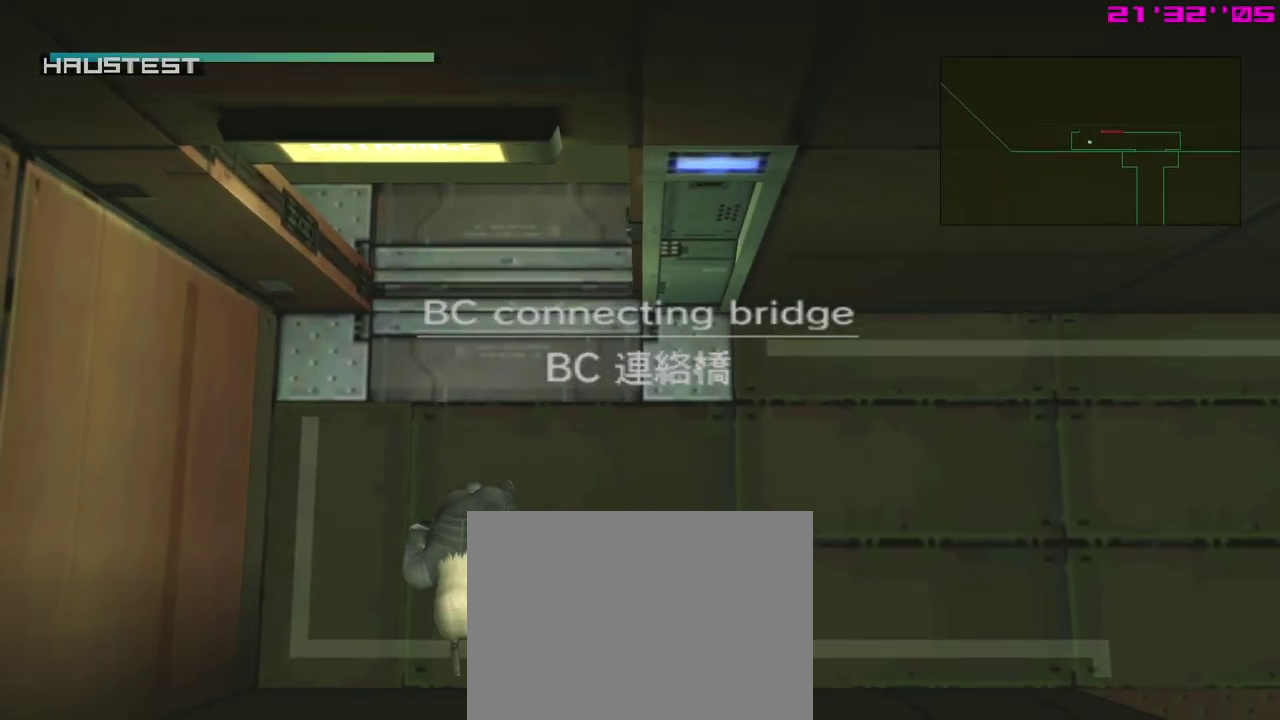
{"dt_ms": 400, "buttons": [], "left_stick": "right", "events": []}
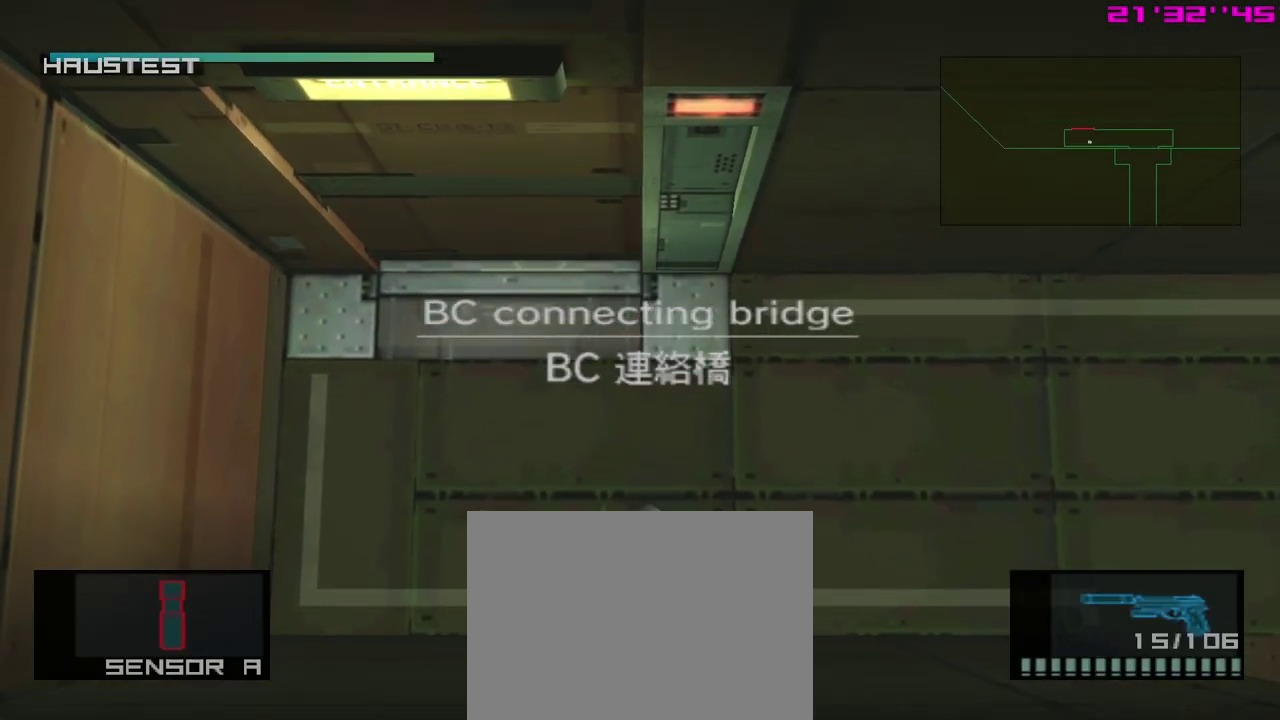
{"dt_ms": 300, "buttons": [], "left_stick": "right", "events": []}
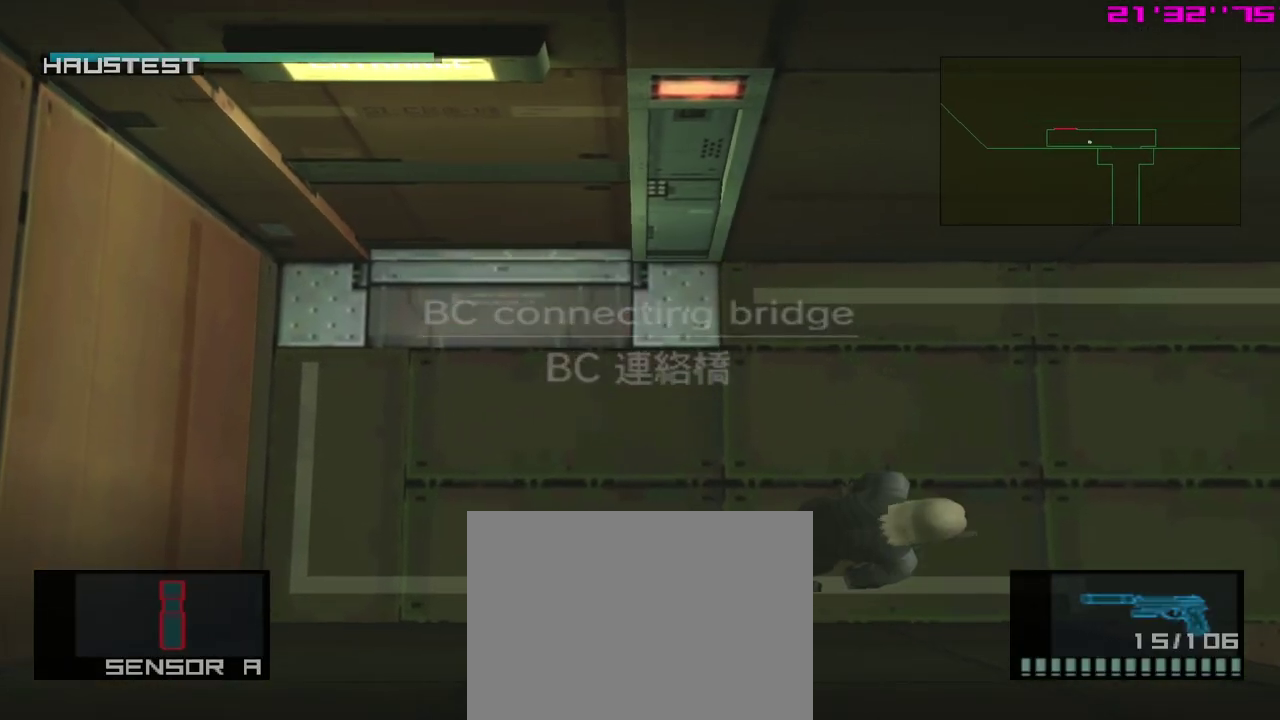
{"dt_ms": 500, "buttons": [], "left_stick": "down", "events": [[367, "left_stick", "down-right"], [417, "left_stick", "down"]]}
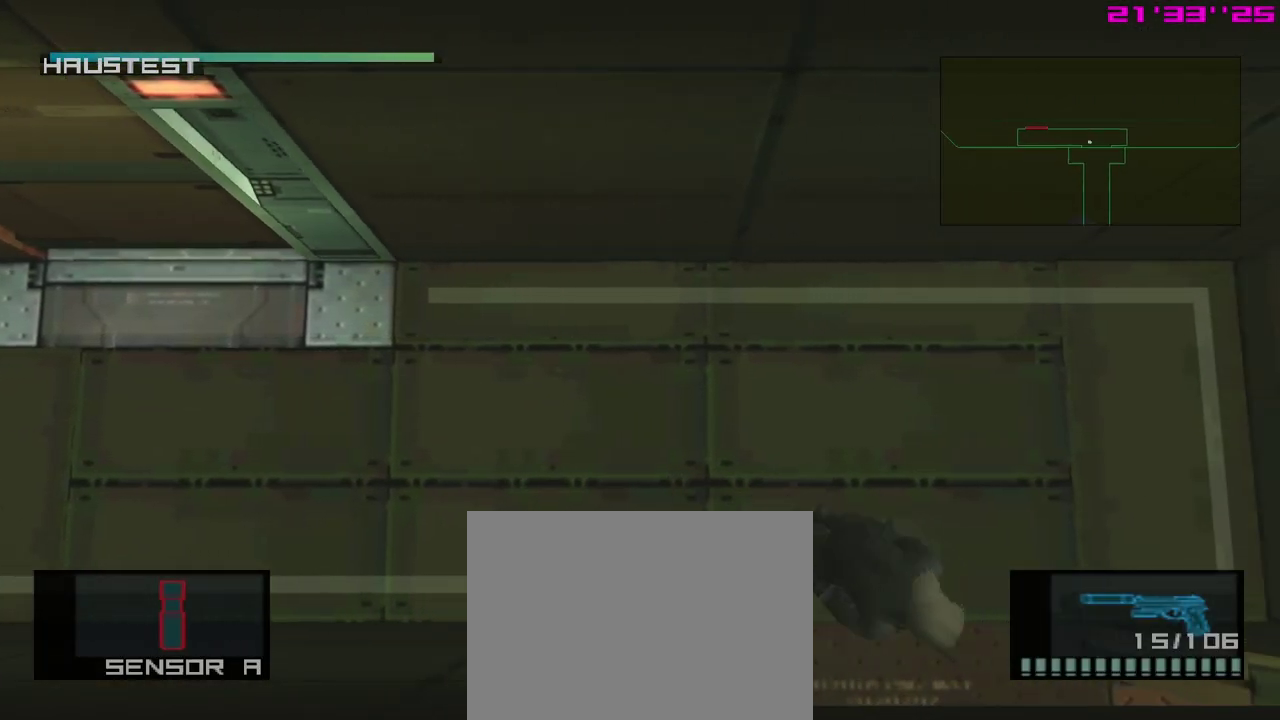
{"dt_ms": 500, "buttons": [], "left_stick": "down", "events": []}
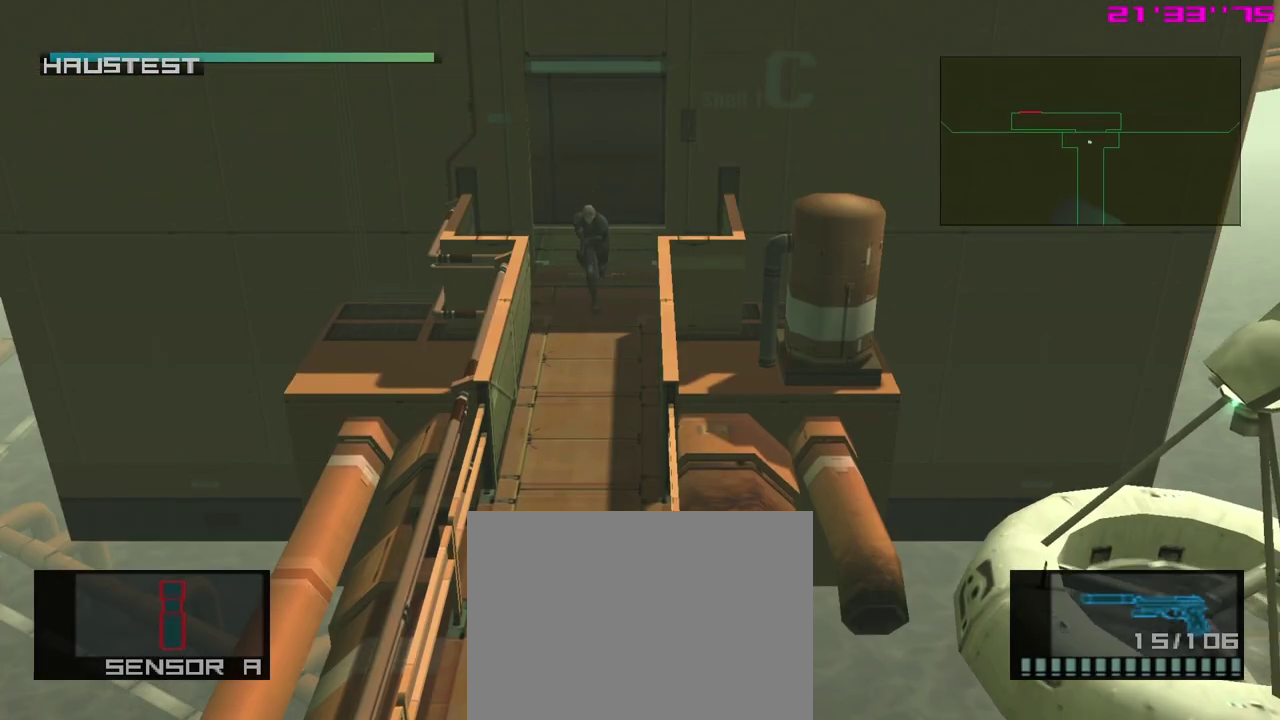
{"dt_ms": 500, "buttons": [], "left_stick": "down", "events": []}
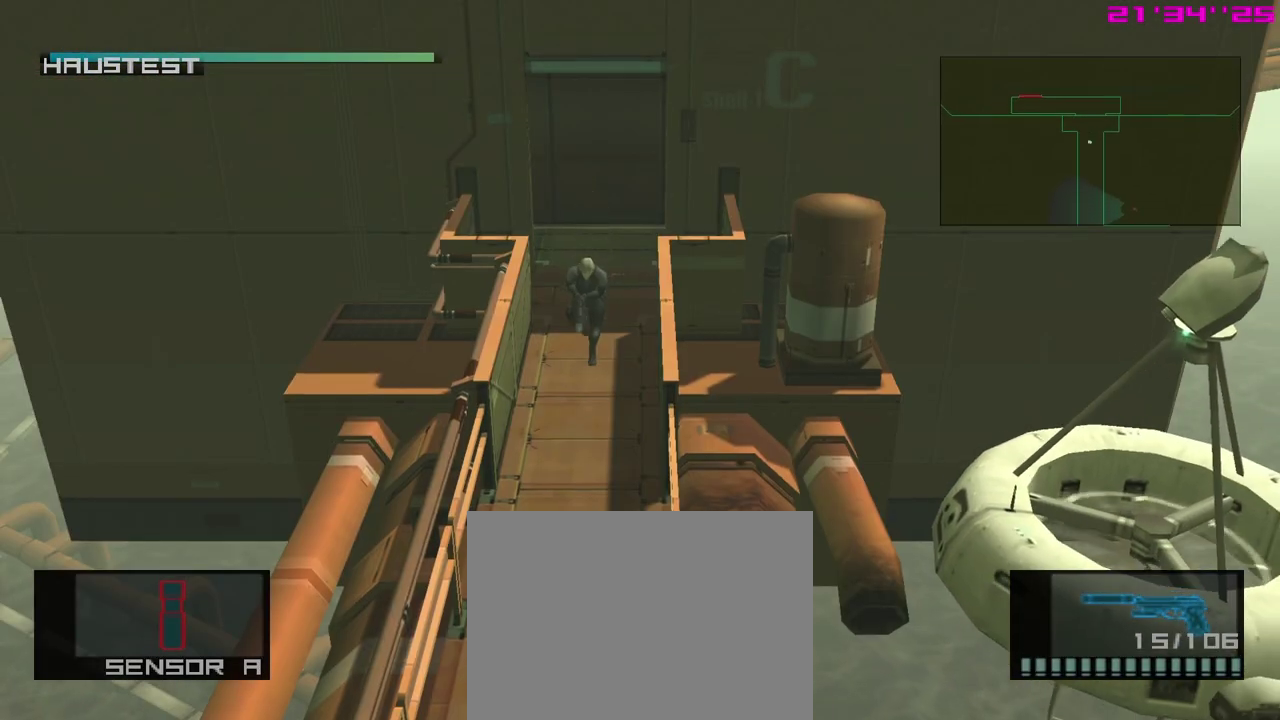
{"dt_ms": 500, "buttons": [], "left_stick": "down", "events": []}
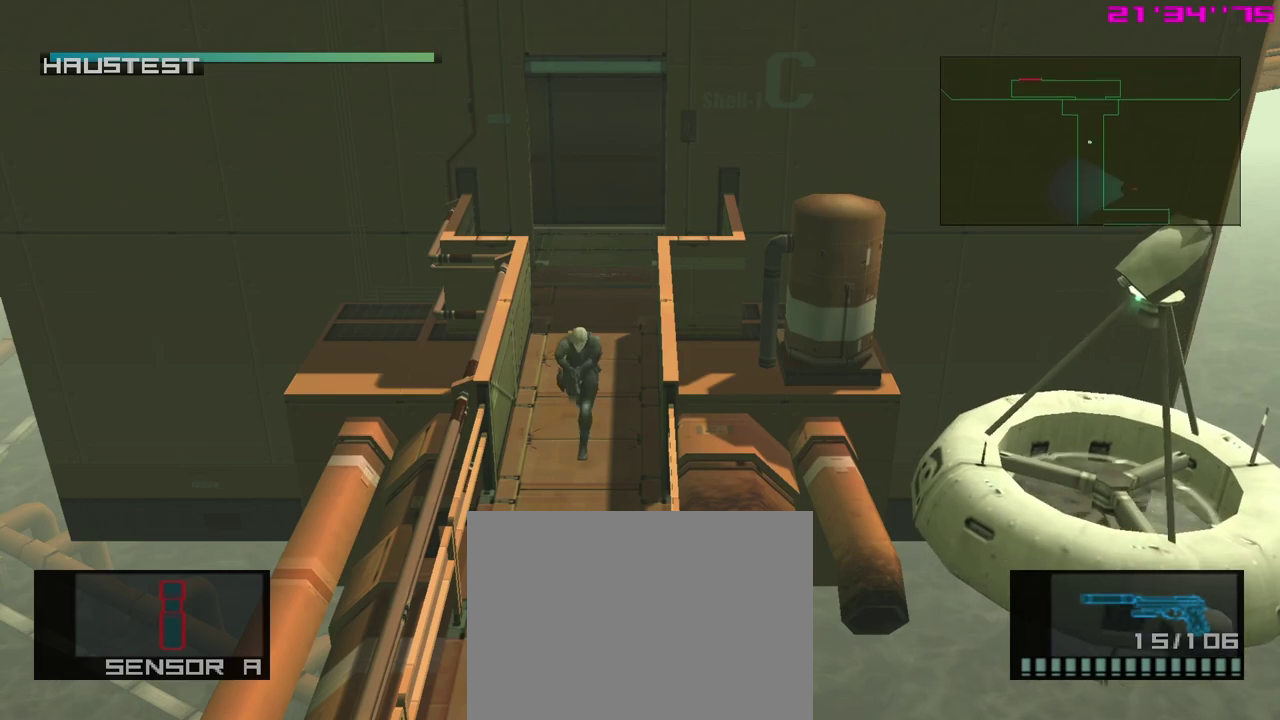
{"dt_ms": 300, "buttons": [], "left_stick": "down", "events": []}
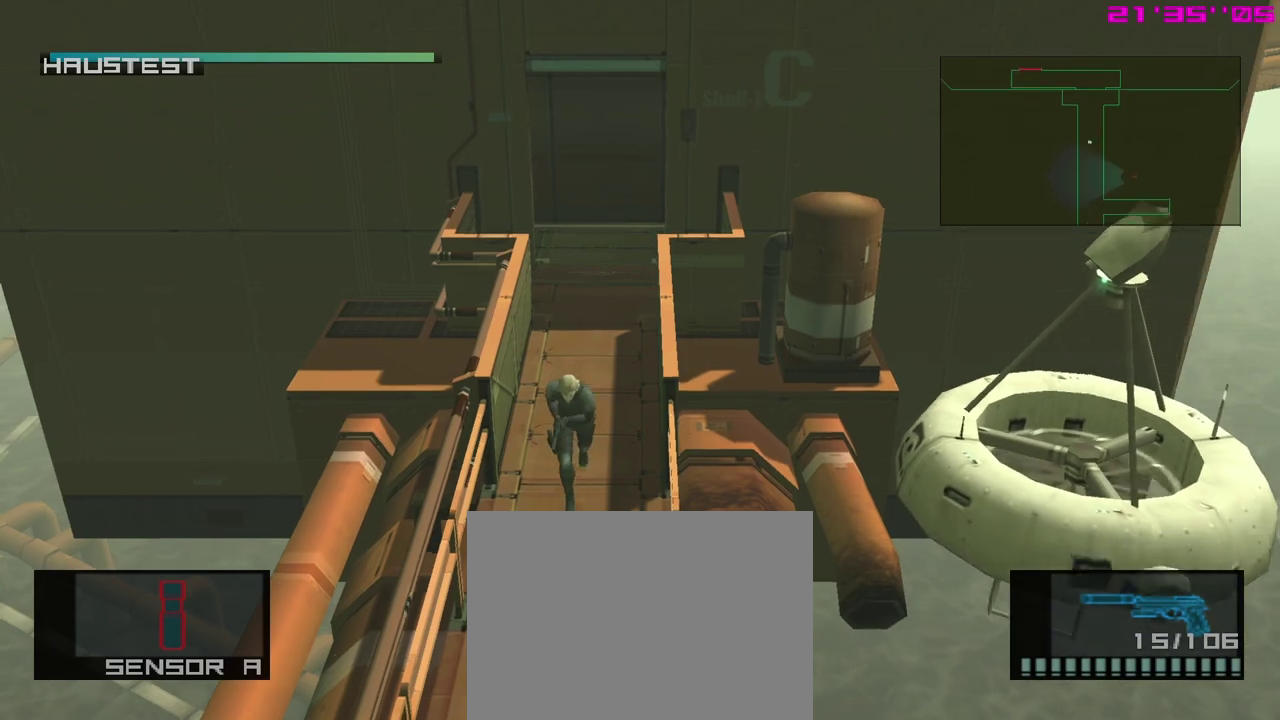
{"dt_ms": 400, "buttons": [], "left_stick": "down", "events": []}
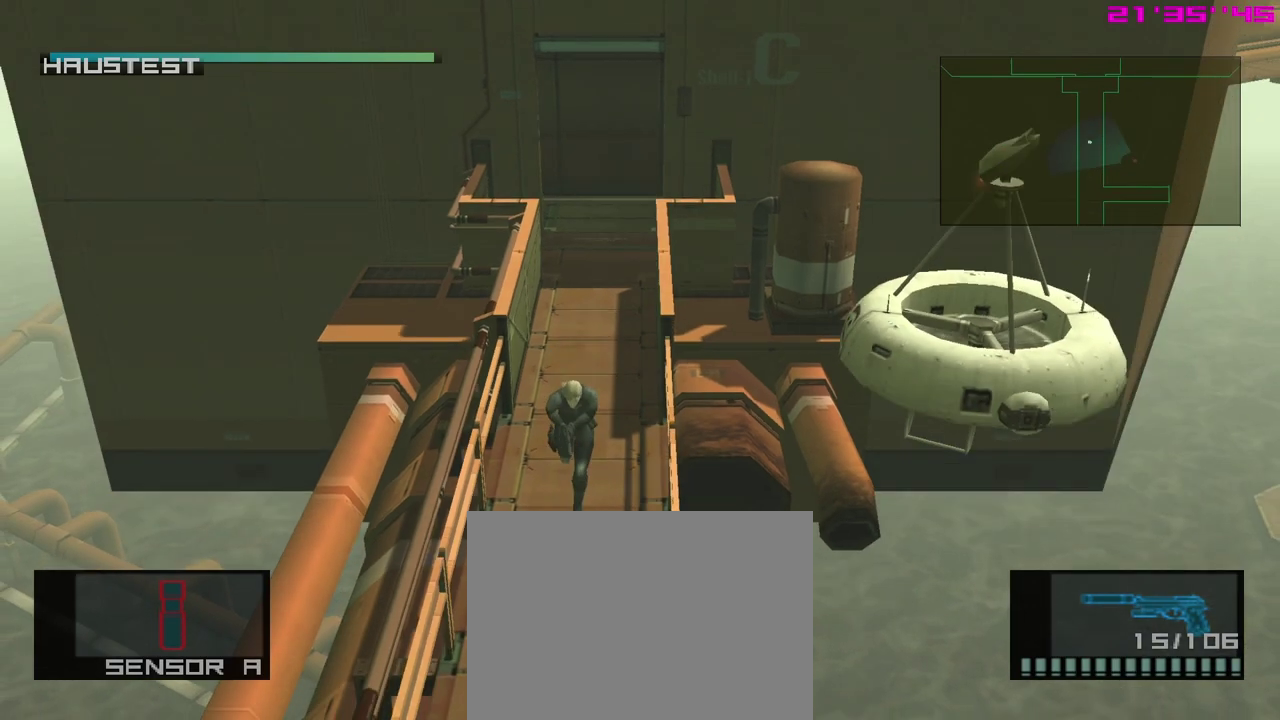
{"dt_ms": 400, "buttons": [], "left_stick": "down", "events": []}
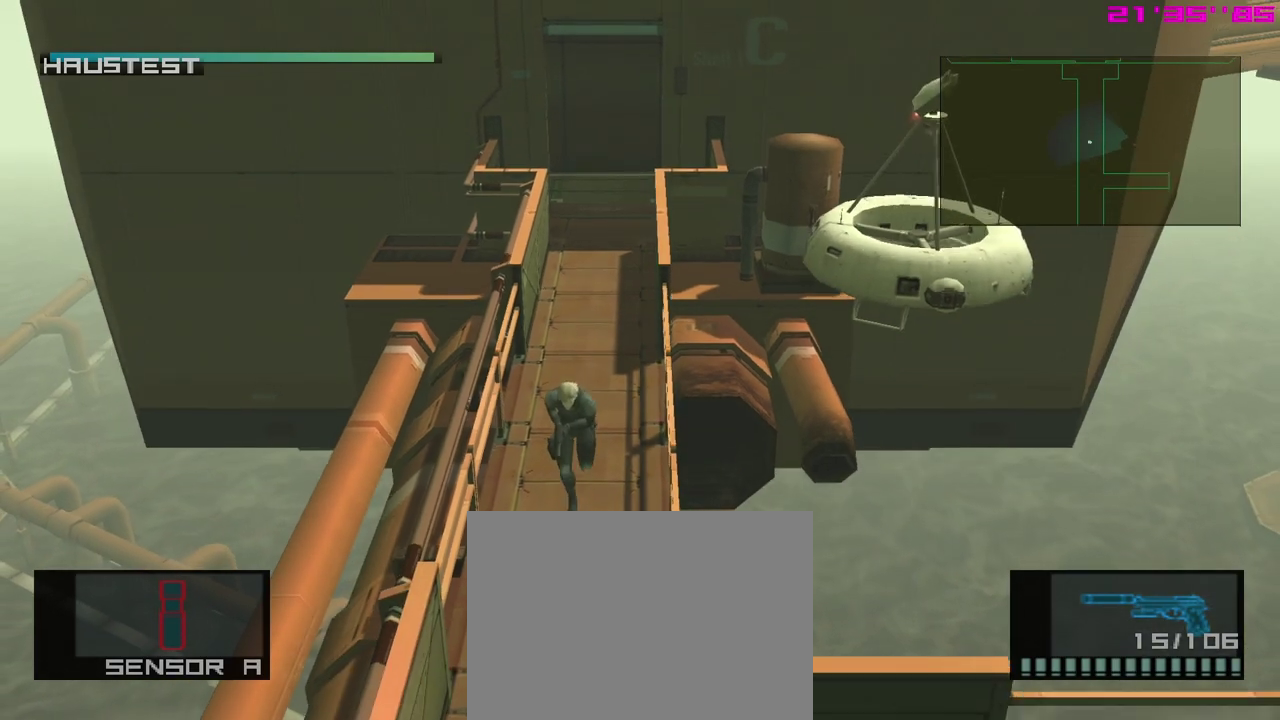
{"dt_ms": 400, "buttons": [], "left_stick": "down", "events": []}
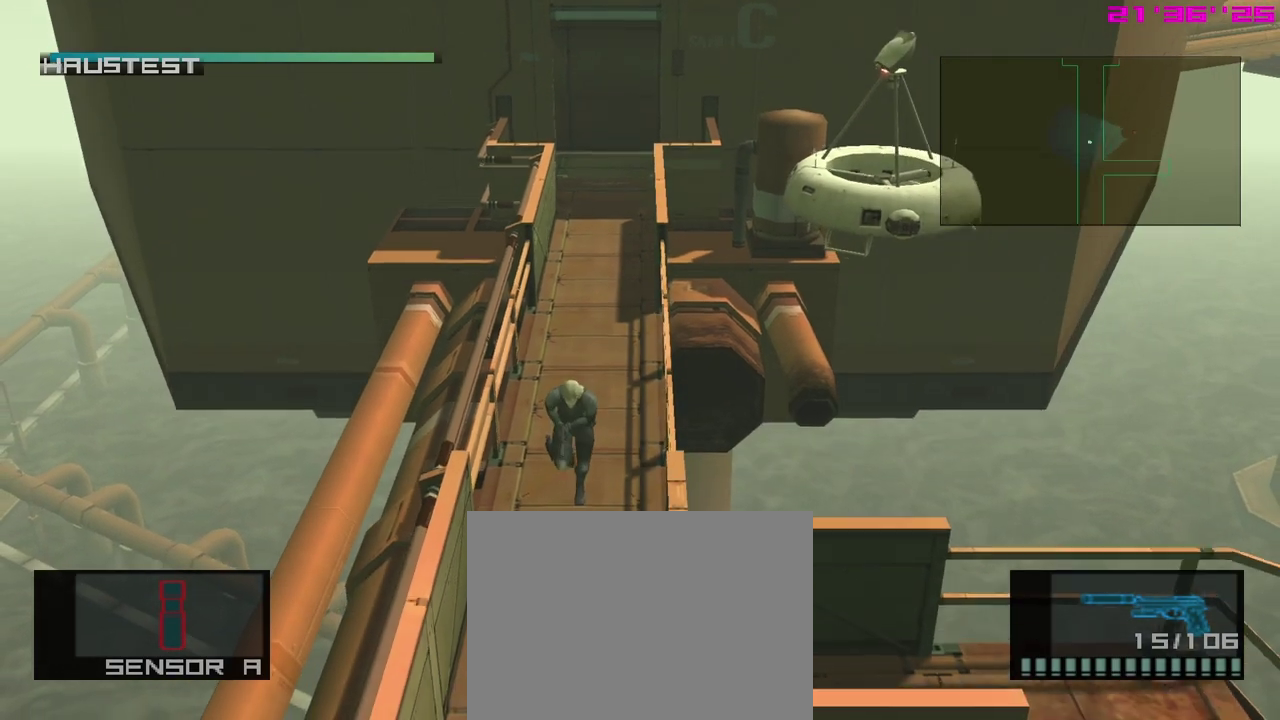
{"dt_ms": 300, "buttons": [], "left_stick": "down", "events": []}
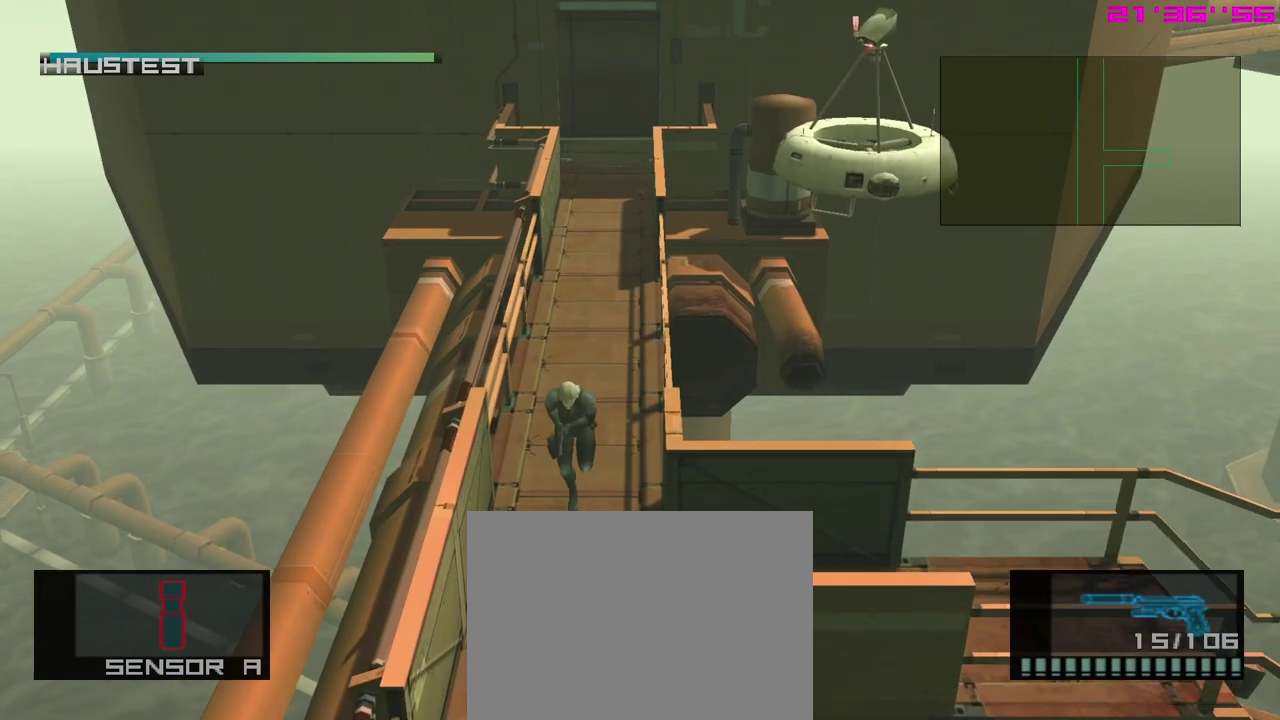
{"dt_ms": 400, "buttons": [], "left_stick": "down", "events": []}
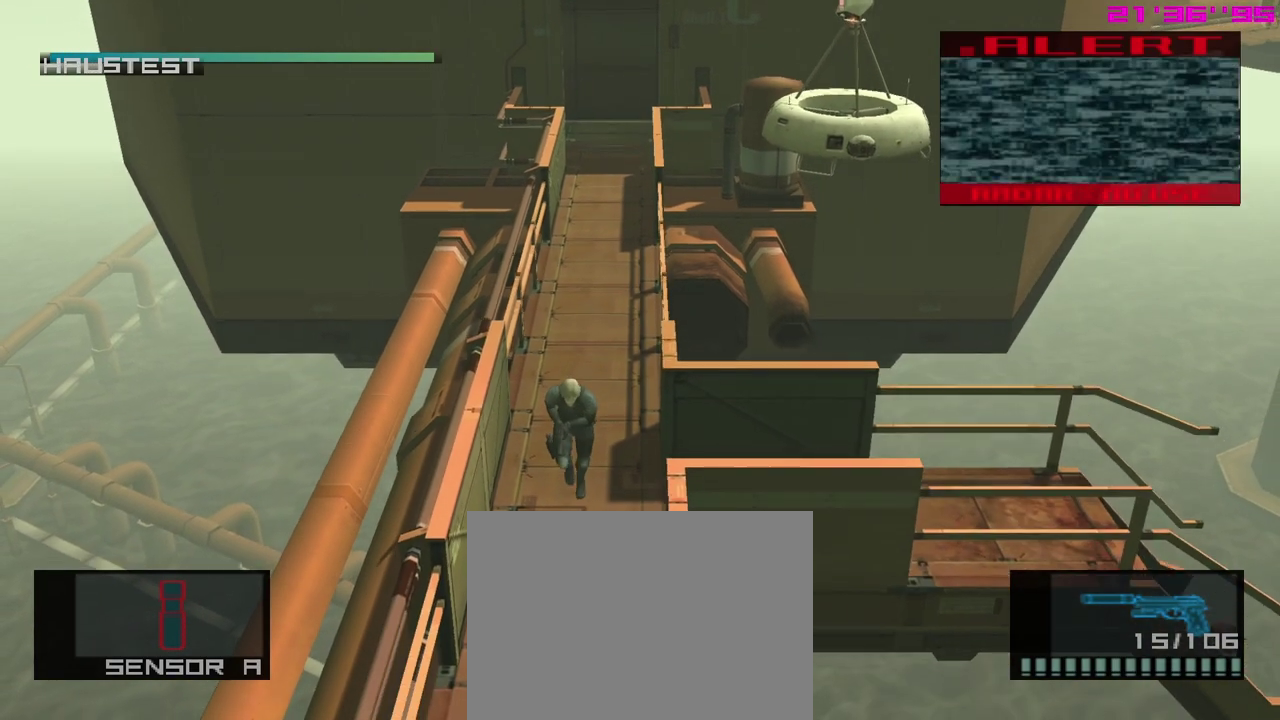
{"dt_ms": 400, "buttons": ["L1"], "left_stick": "down", "events": [[183, "L1", "down"]]}
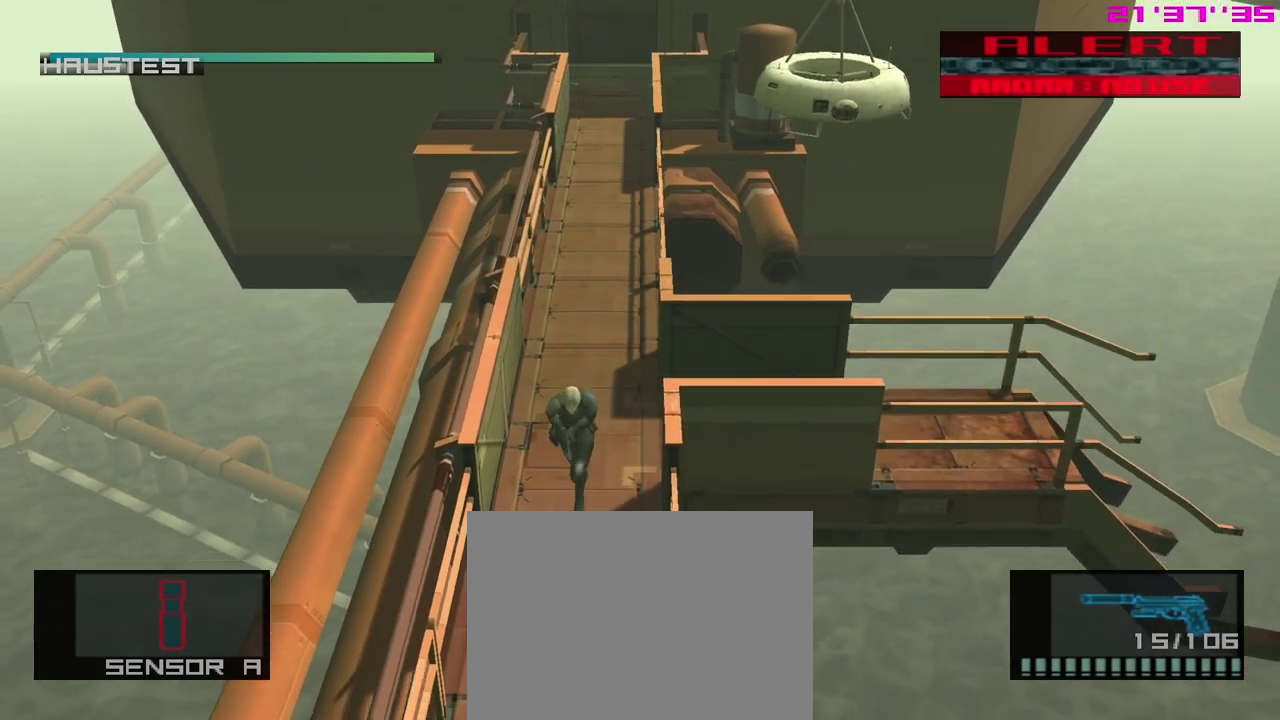
{"dt_ms": 300, "buttons": ["X", "L1"], "left_stick": "down", "events": [[233, "X", "down"]]}
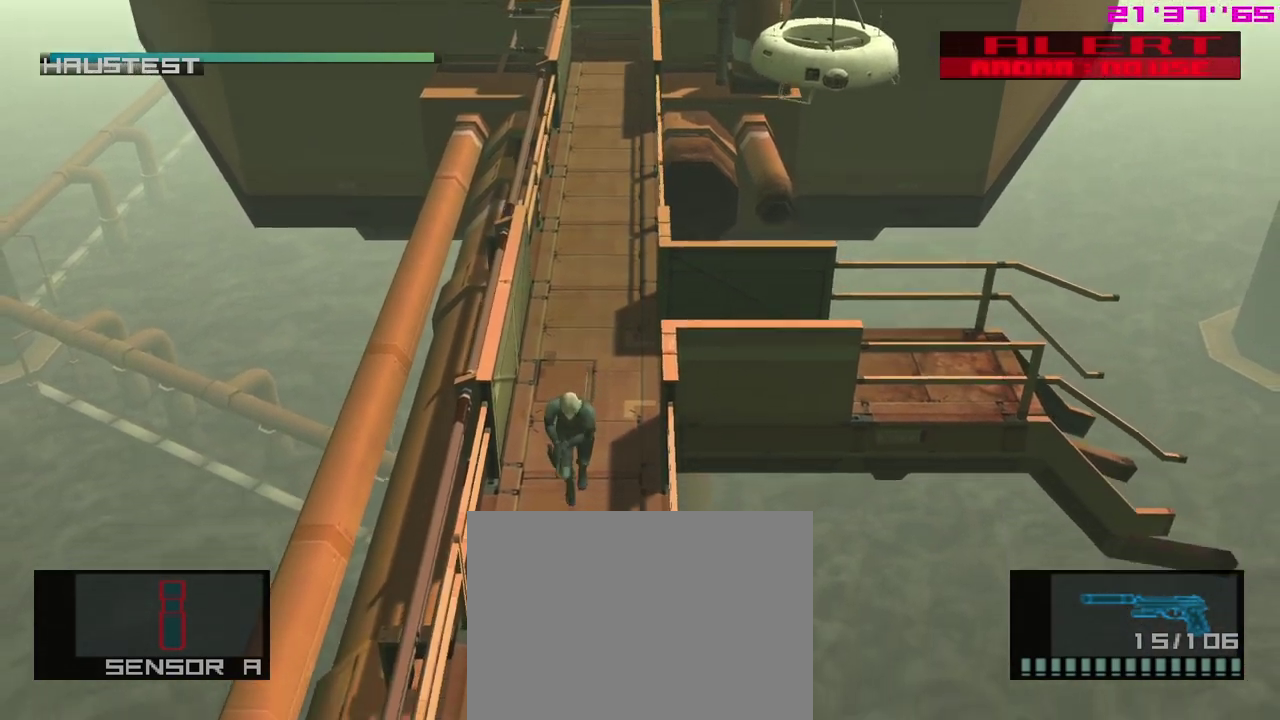
{"dt_ms": 400, "buttons": ["L1"], "left_stick": "down", "events": [[133, "X", "up"]]}
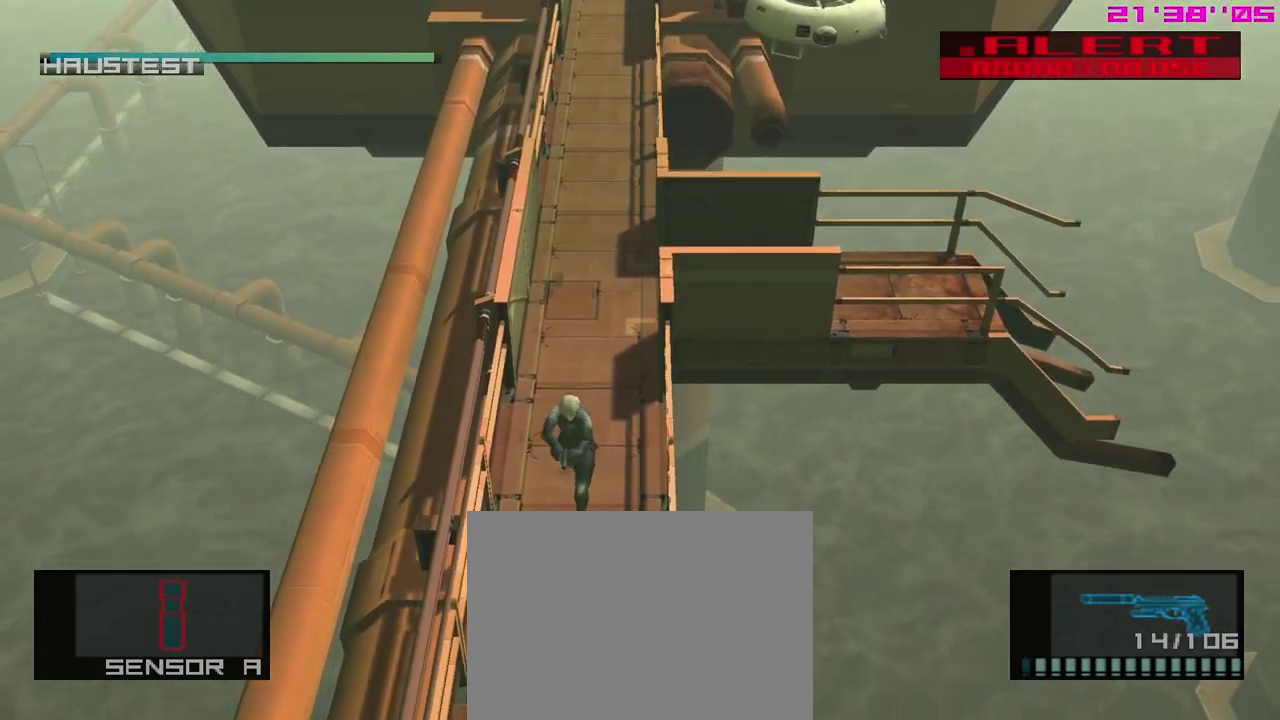
{"dt_ms": 400, "buttons": ["L1"], "left_stick": "down", "events": []}
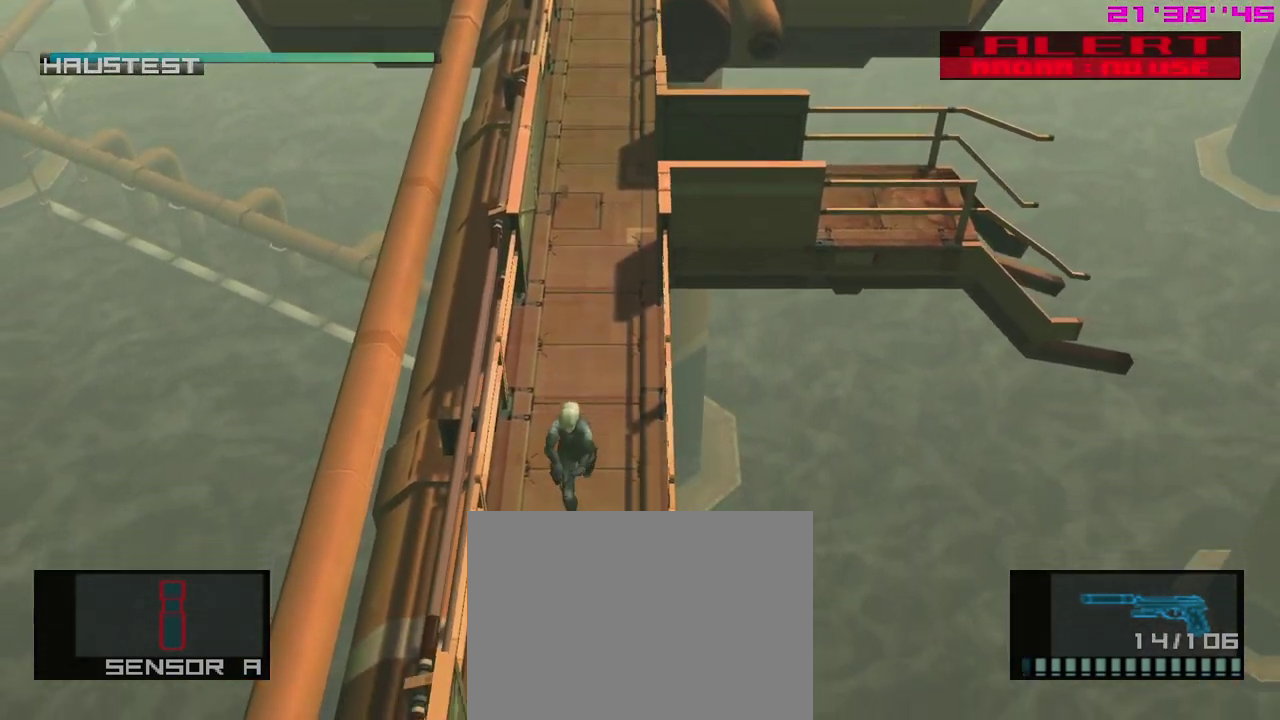
{"dt_ms": 400, "buttons": ["L1"], "left_stick": "down", "events": []}
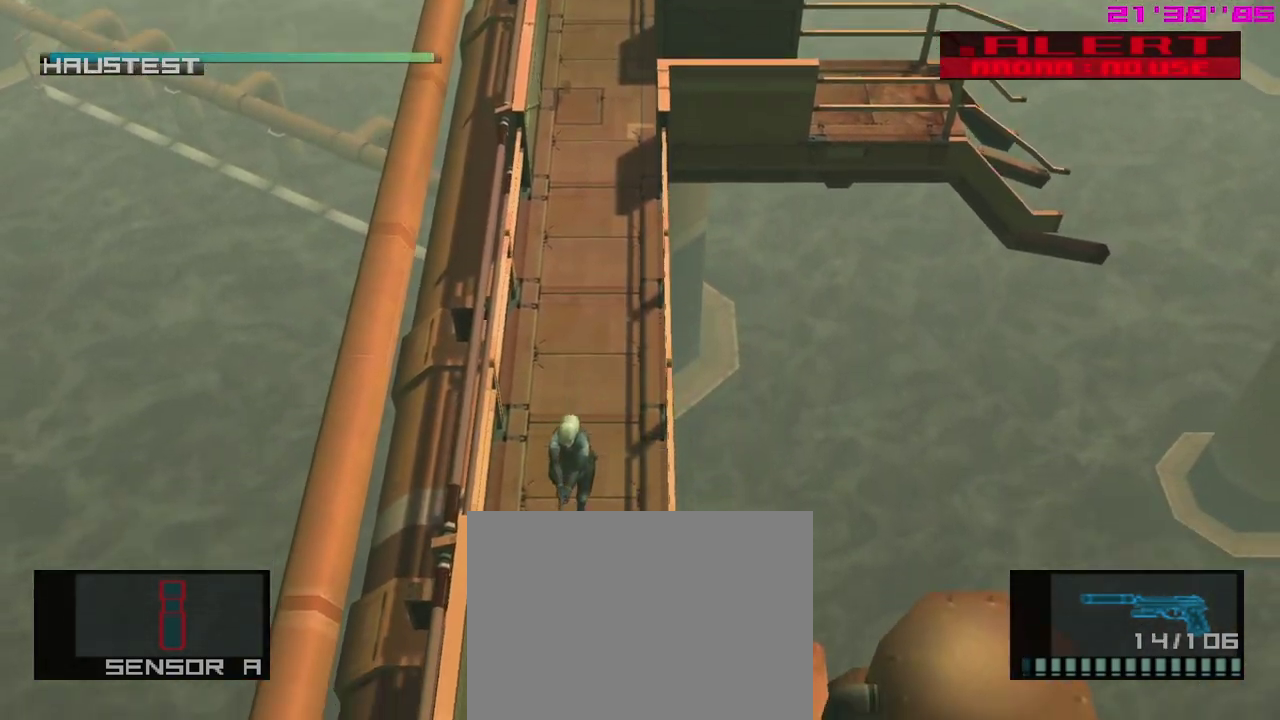
{"dt_ms": 300, "buttons": [], "left_stick": "down", "events": [[17, "A", "down"], [133, "A", "up"], [300, "L1", "up"]]}
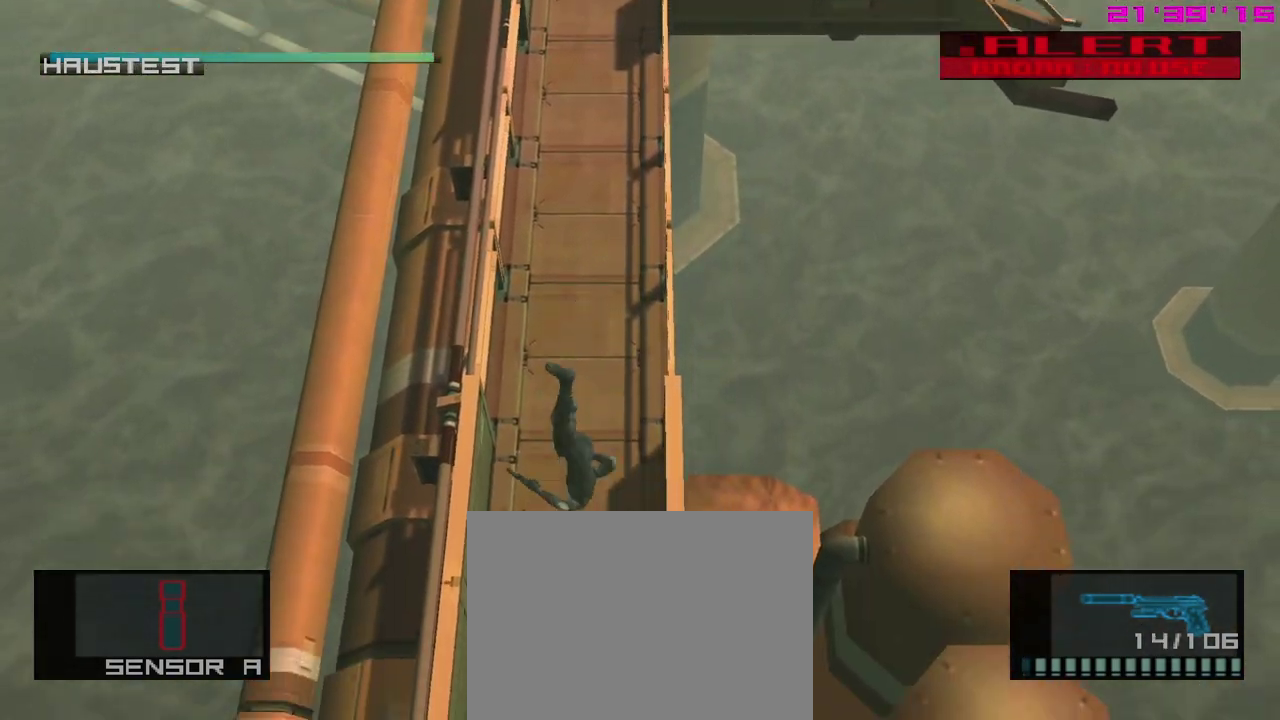
{"dt_ms": 400, "buttons": [], "left_stick": "down", "events": []}
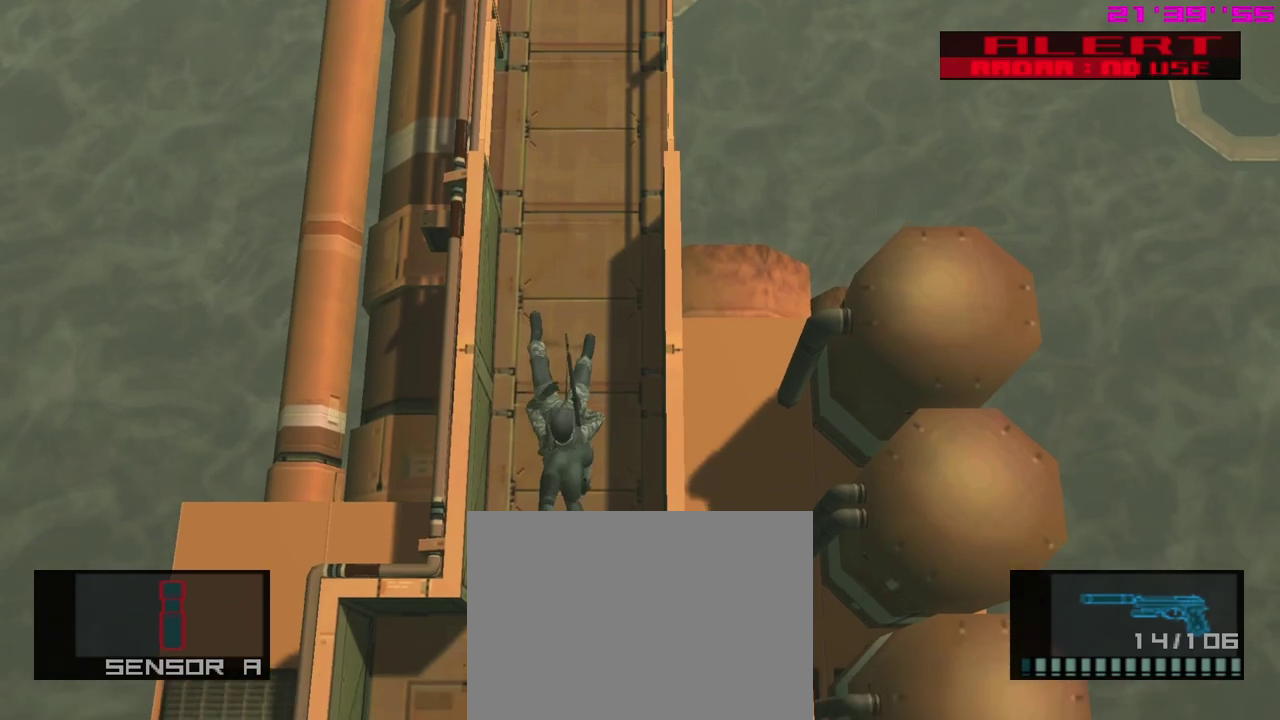
{"dt_ms": 400, "buttons": ["START"], "left_stick": "center", "events": [[283, "START", "down"], [317, "left_stick", "center"]]}
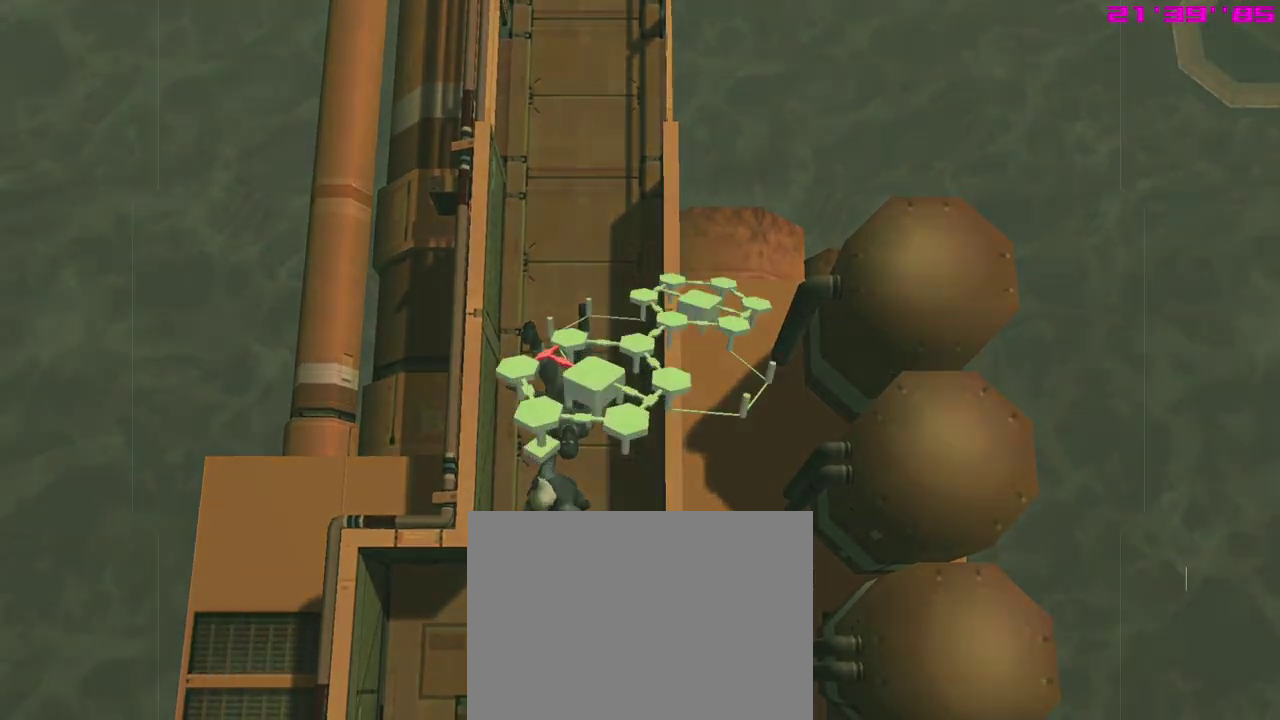
{"dt_ms": 300, "buttons": [], "left_stick": "center", "events": [[67, "START", "up"]]}